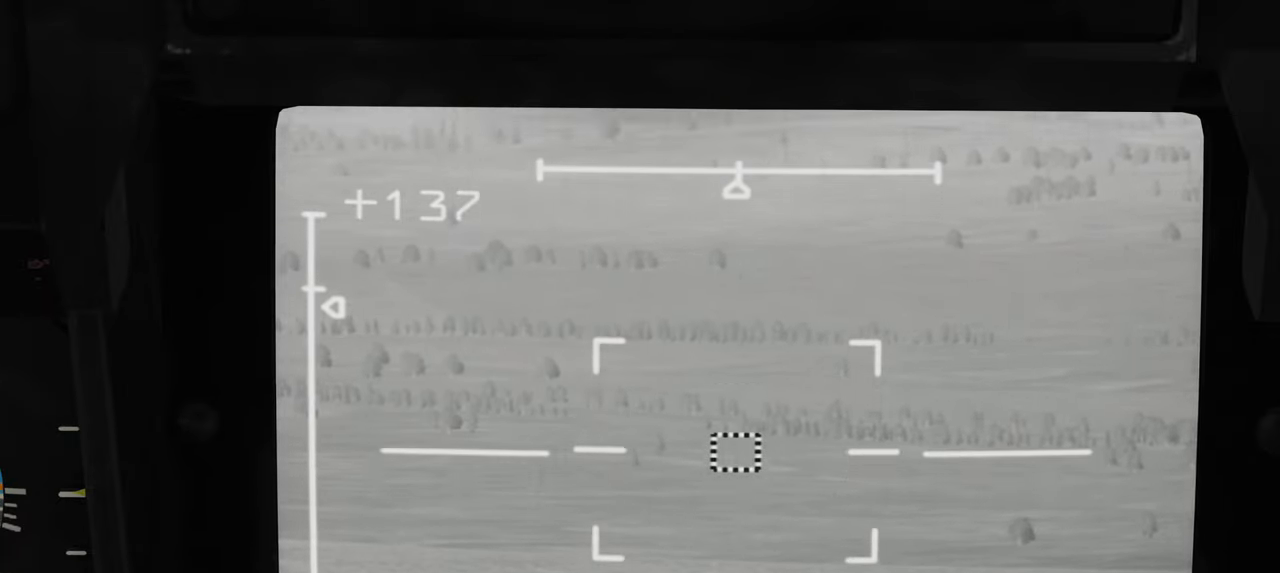
Gameplay with a controller (Xbox layout); each line is a JSON object with the inputs held at the frame after it. "events" lists button and stick changes between this image and that frame as [ms after this image, input, new state], when the widget could be followed in between. Not read: L2.
{"buttons": ["L1"], "left_stick": "center", "right_stick": "up", "events": []}
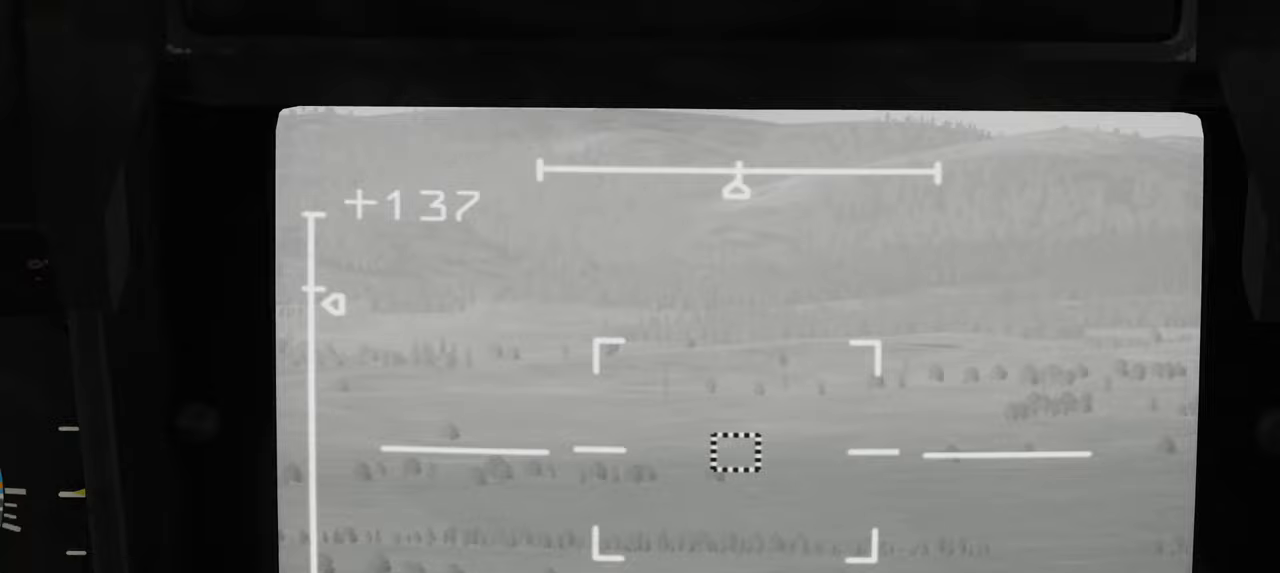
{"buttons": ["L1"], "left_stick": "center", "right_stick": "down", "events": [[83, "right_stick", "center"], [267, "right_stick", "down"]]}
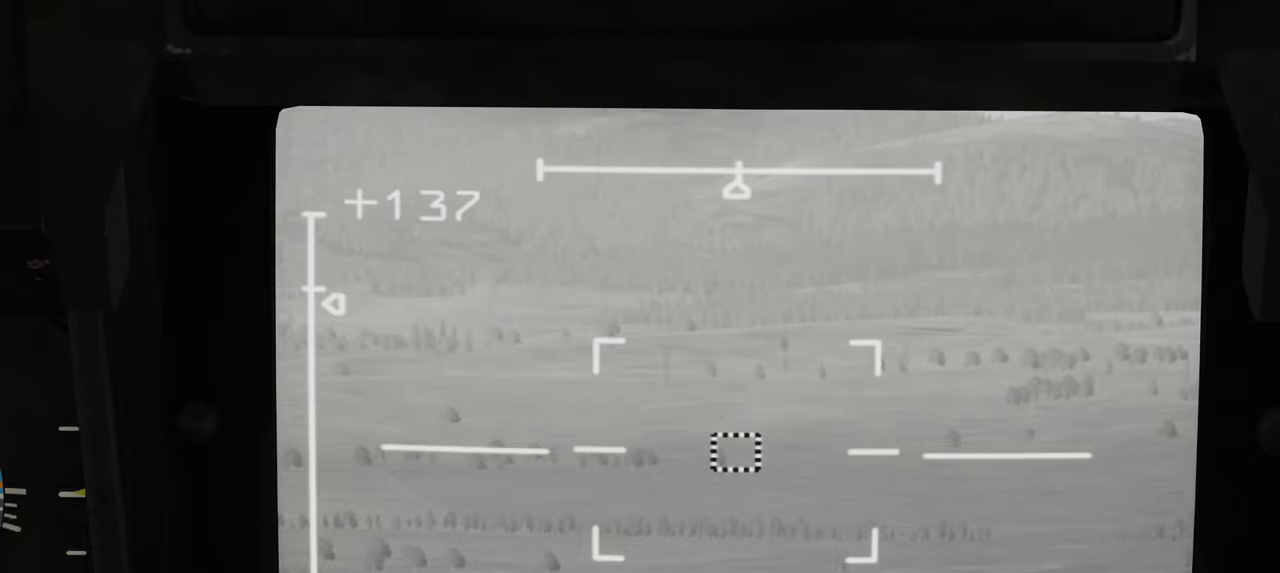
{"buttons": ["L1"], "left_stick": "center", "right_stick": "center", "events": [[483, "right_stick", "center"]]}
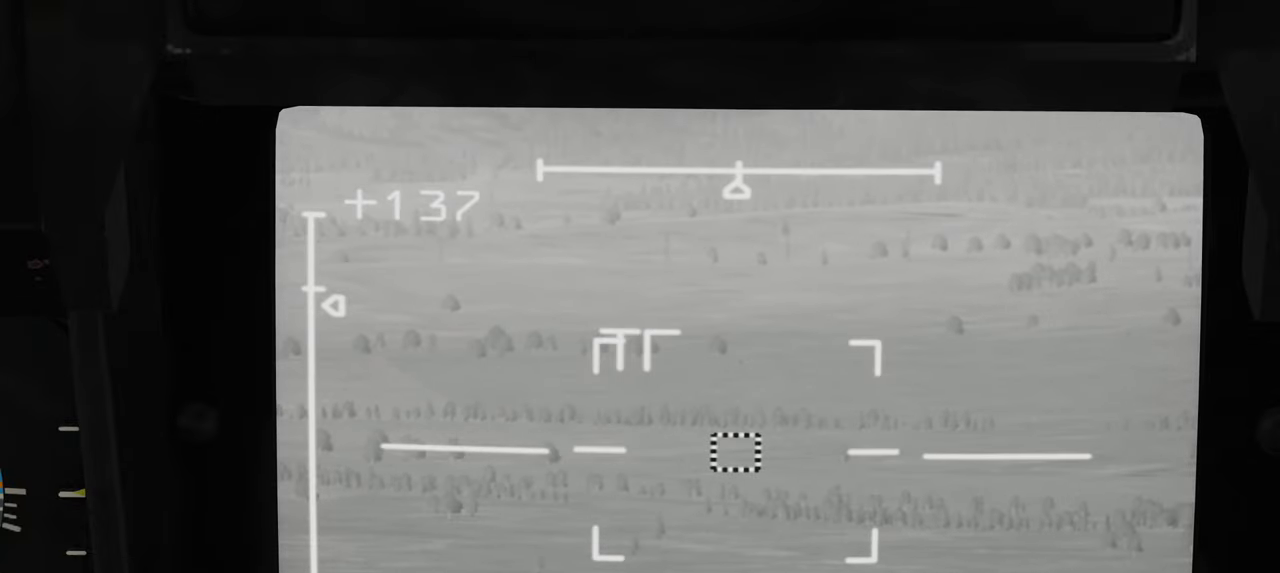
{"buttons": ["L1"], "left_stick": "center", "right_stick": "up", "events": [[233, "right_stick", "up"]]}
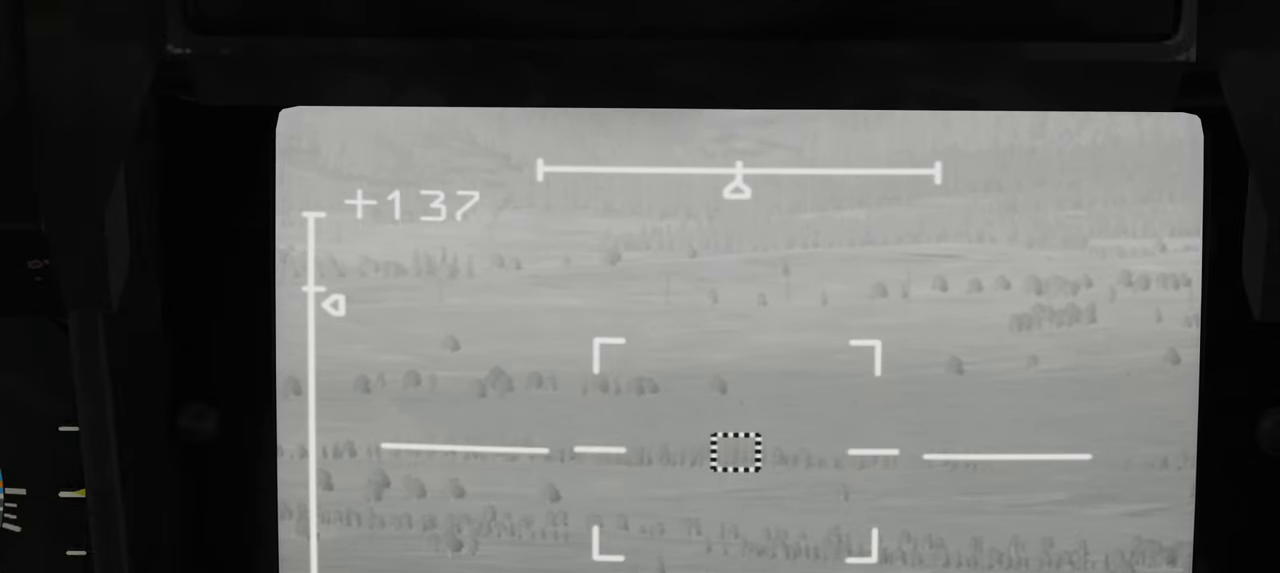
{"buttons": ["L1"], "left_stick": "center", "right_stick": "center", "events": [[33, "right_stick", "center"]]}
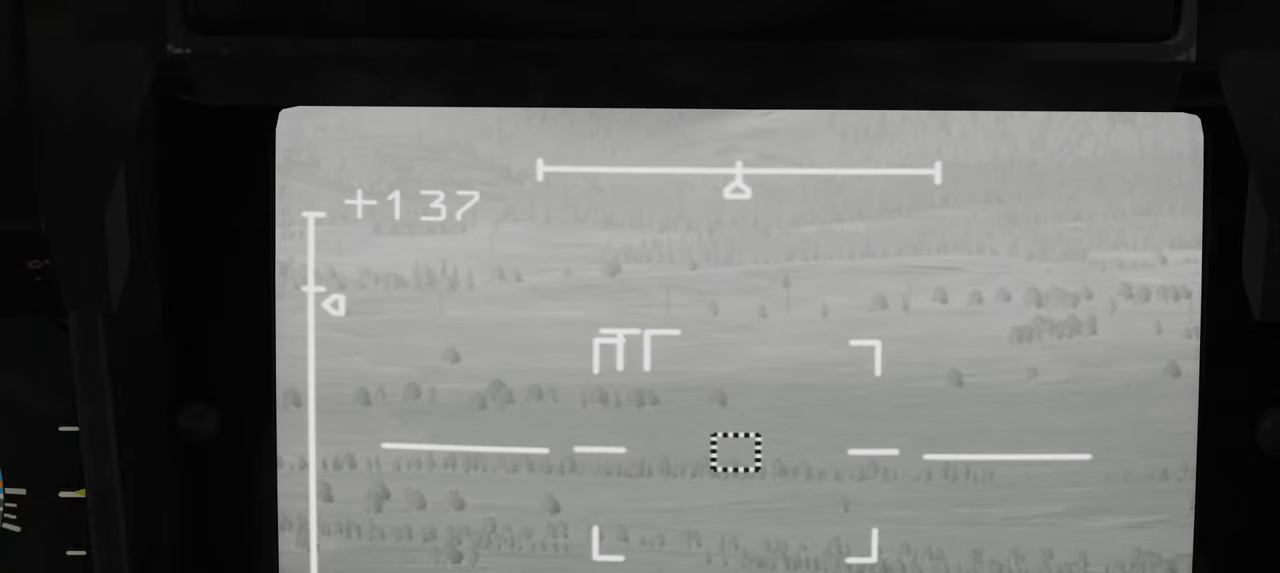
{"buttons": ["L1"], "left_stick": "center", "right_stick": "right", "events": [[433, "right_stick", "right"]]}
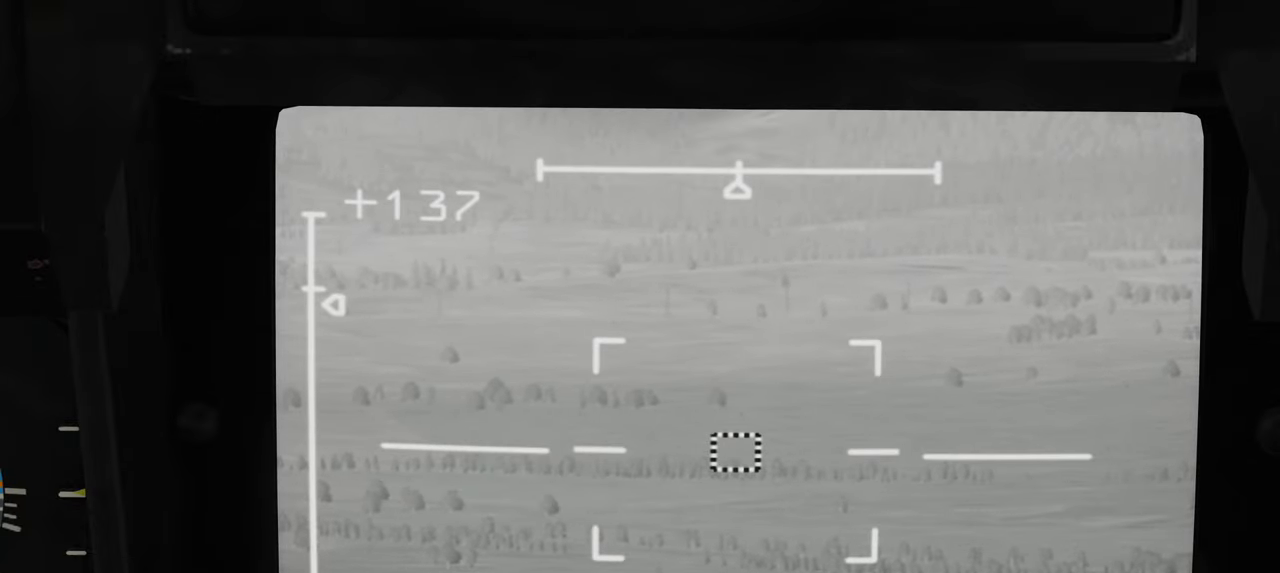
{"buttons": ["L1"], "left_stick": "center", "right_stick": "right", "events": []}
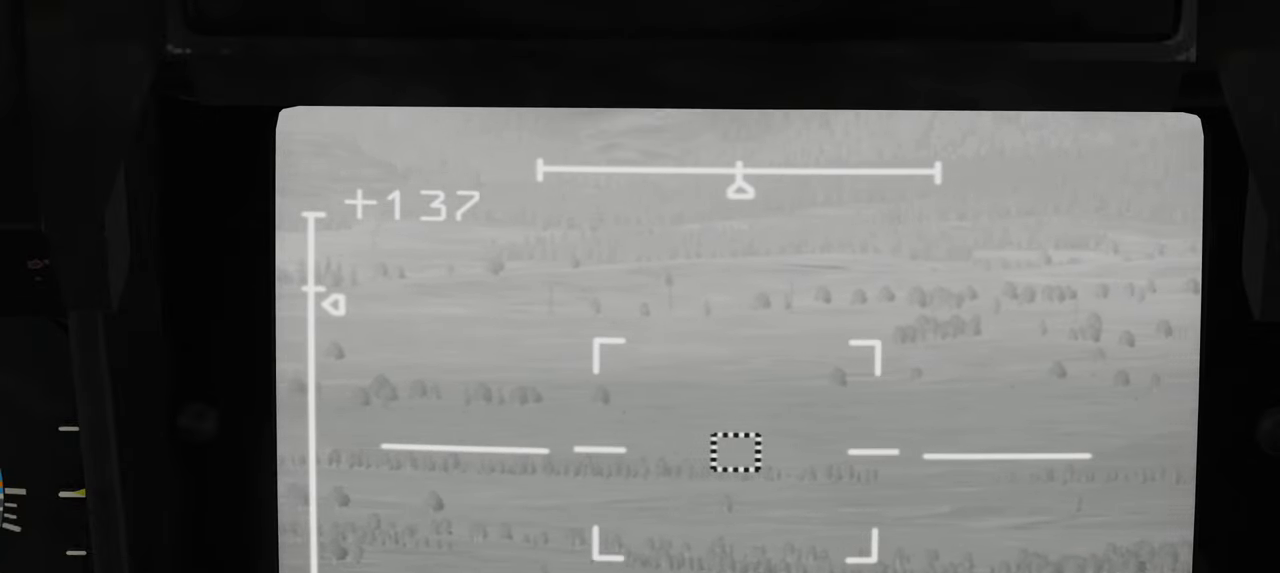
{"buttons": ["L1"], "left_stick": "center", "right_stick": "right", "events": []}
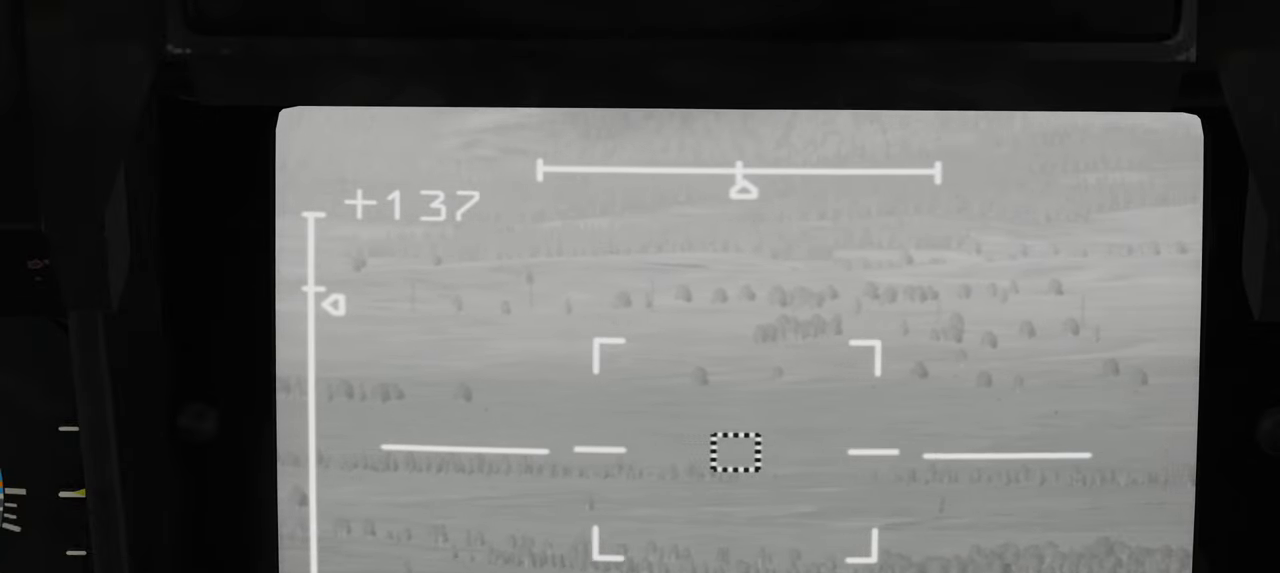
{"buttons": ["L1"], "left_stick": "center", "right_stick": "right", "events": []}
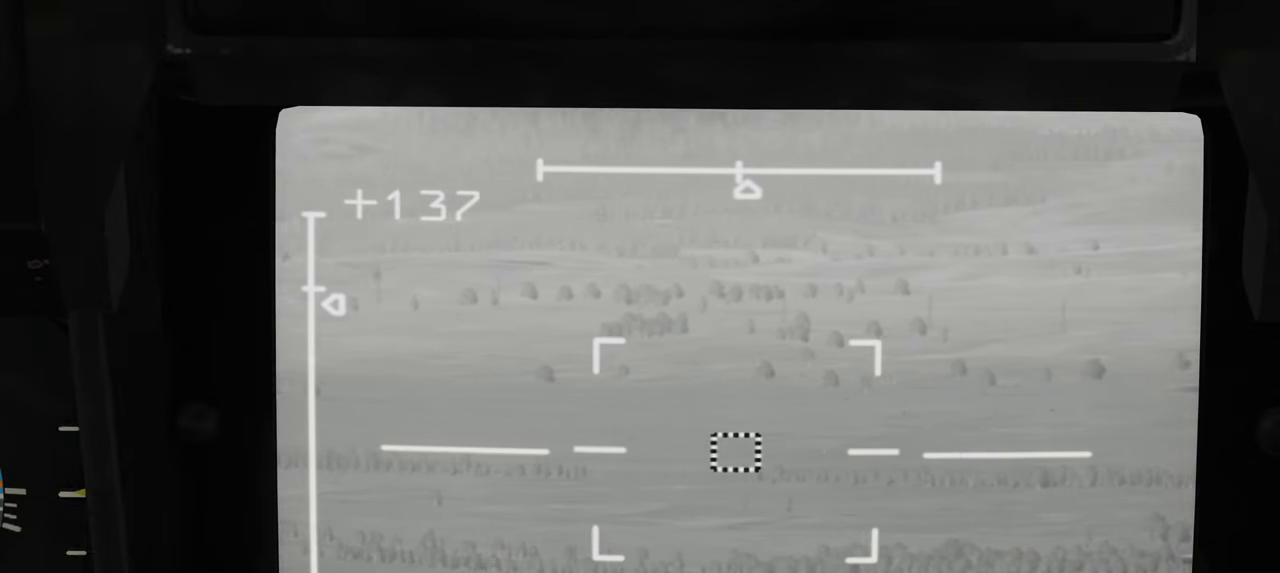
{"buttons": ["L1"], "left_stick": "center", "right_stick": "right", "events": []}
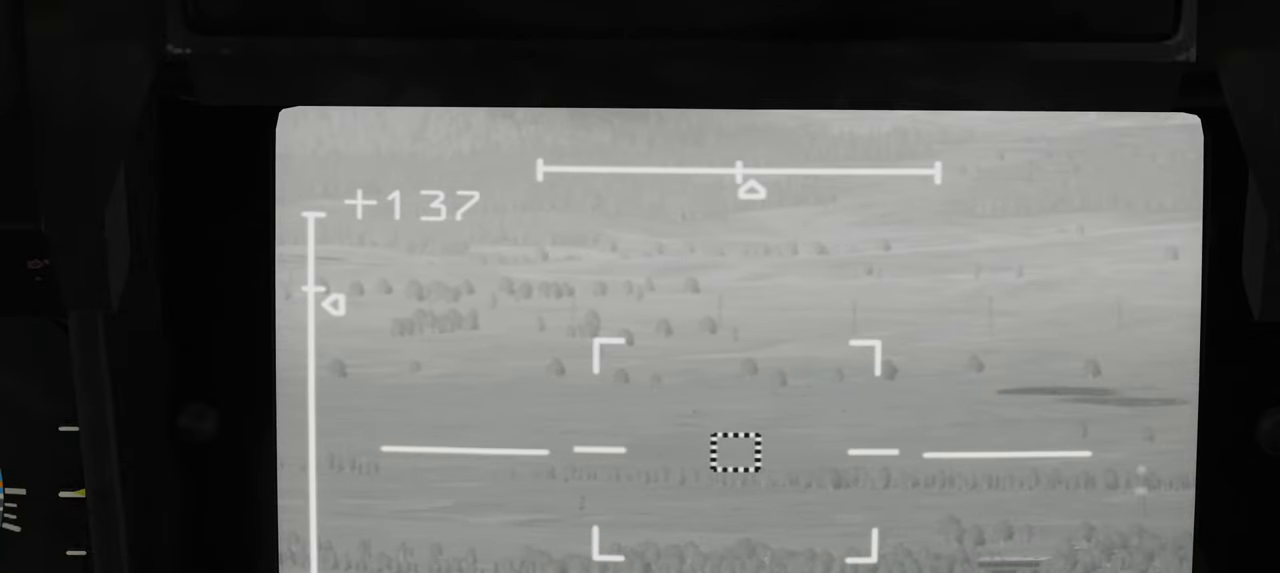
{"buttons": ["L1"], "left_stick": "center", "right_stick": "right", "events": []}
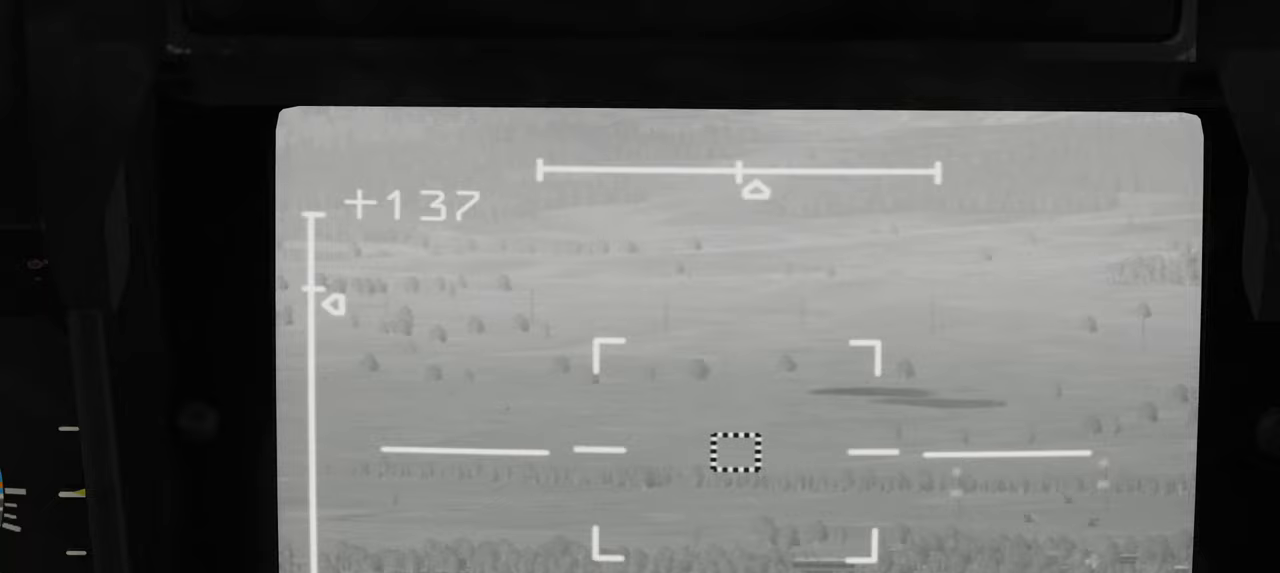
{"buttons": ["L1"], "left_stick": "center", "right_stick": "center", "events": [[333, "right_stick", "center"]]}
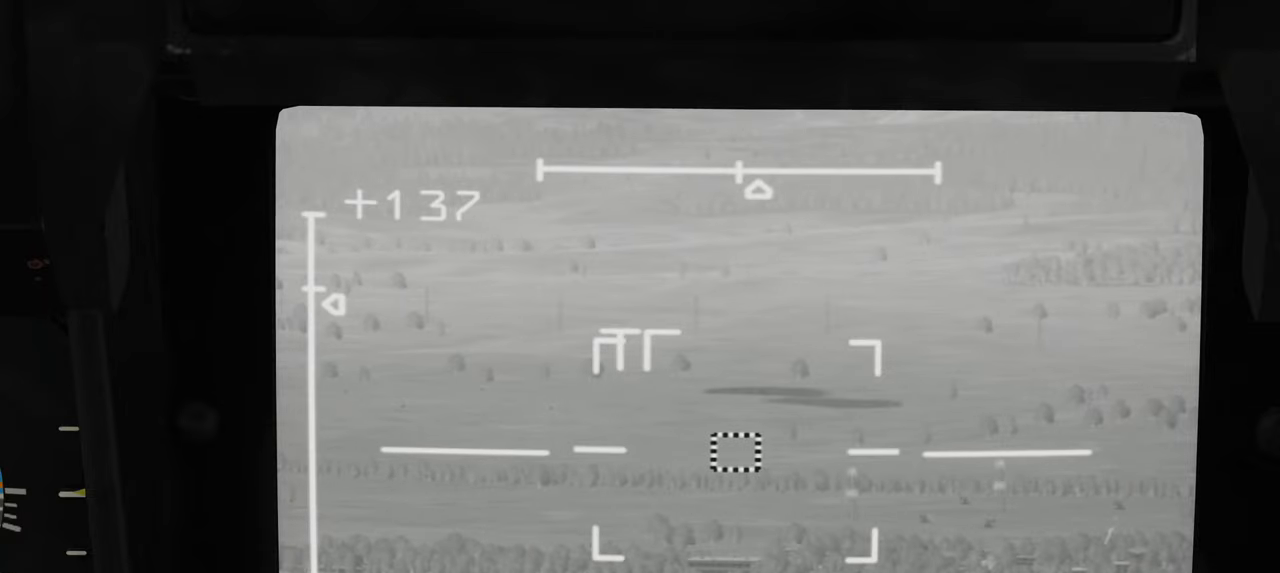
{"buttons": ["L1"], "left_stick": "center", "right_stick": "center", "events": []}
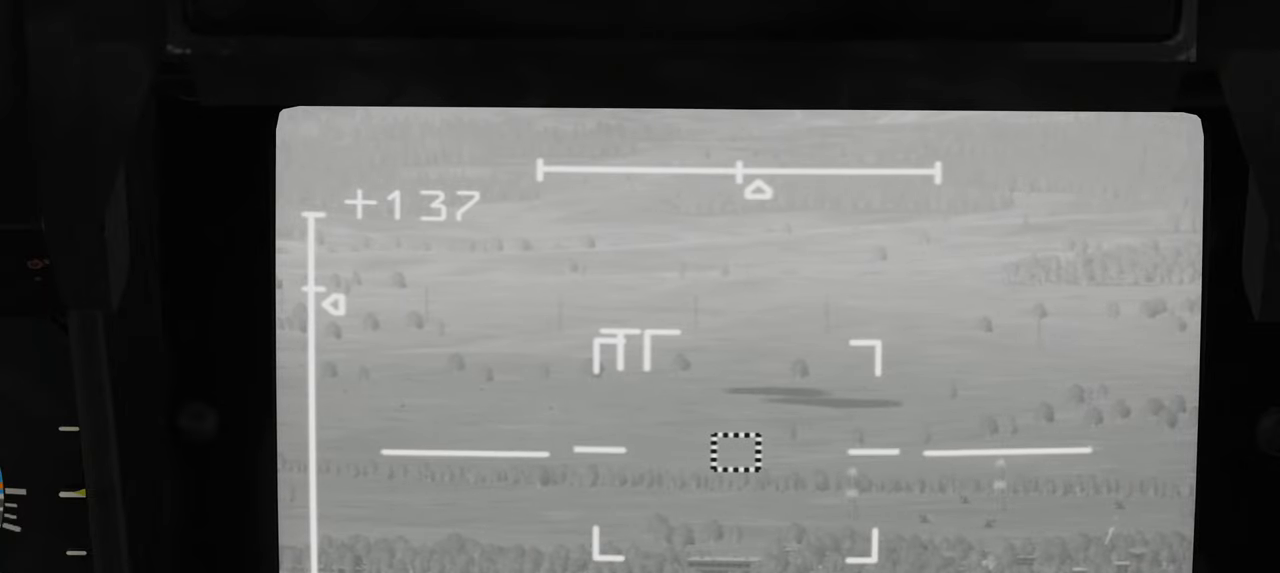
{"buttons": [], "left_stick": "center", "right_stick": "center", "events": [[133, "L1", "up"]]}
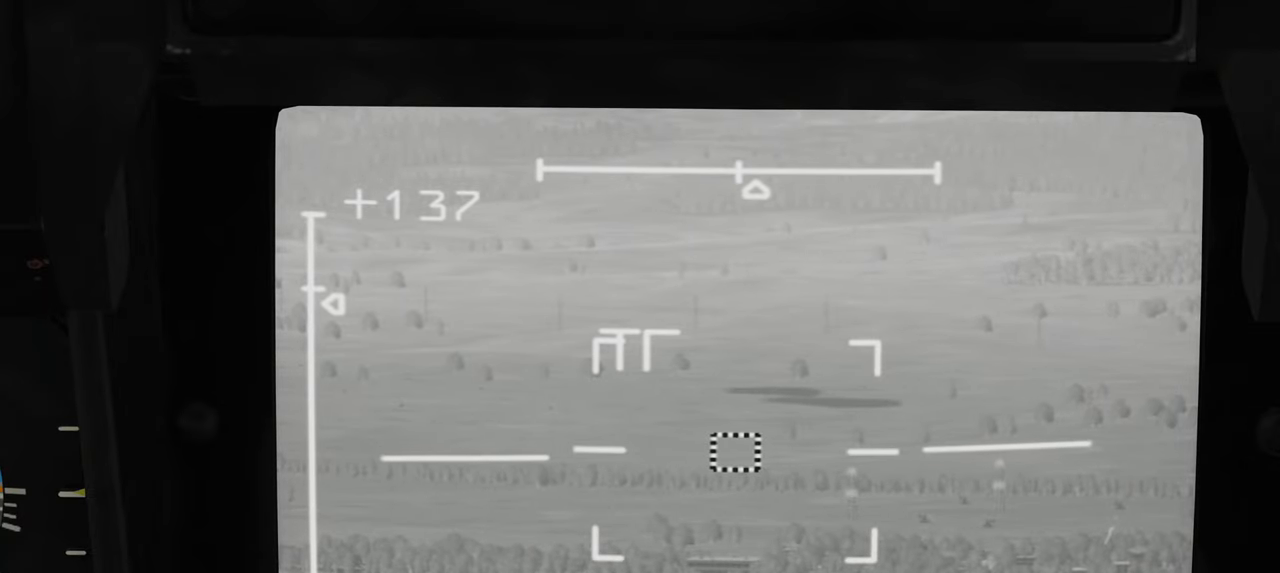
{"buttons": [], "left_stick": "center", "right_stick": "center", "events": []}
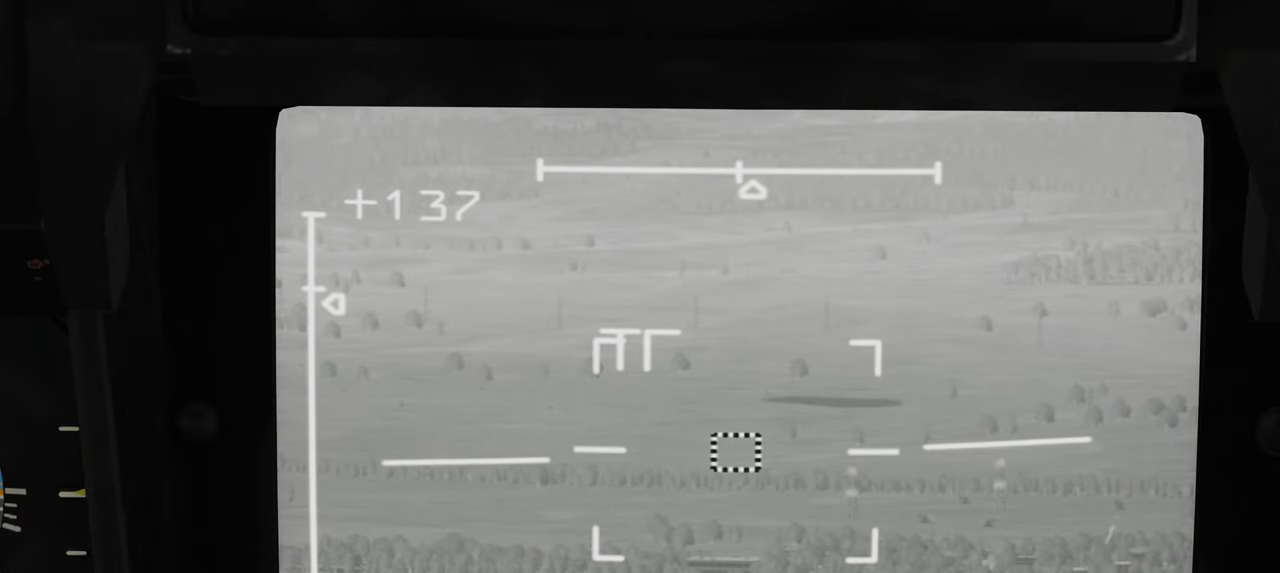
{"buttons": [], "left_stick": "center", "right_stick": "center", "events": []}
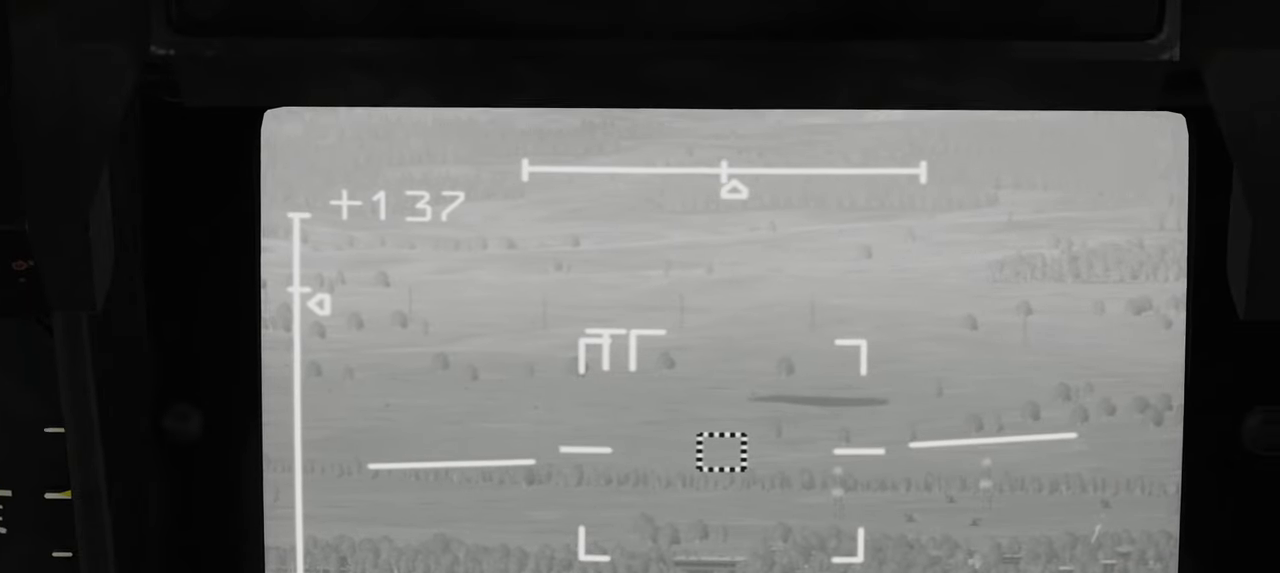
{"buttons": [], "left_stick": "center", "right_stick": "center", "events": []}
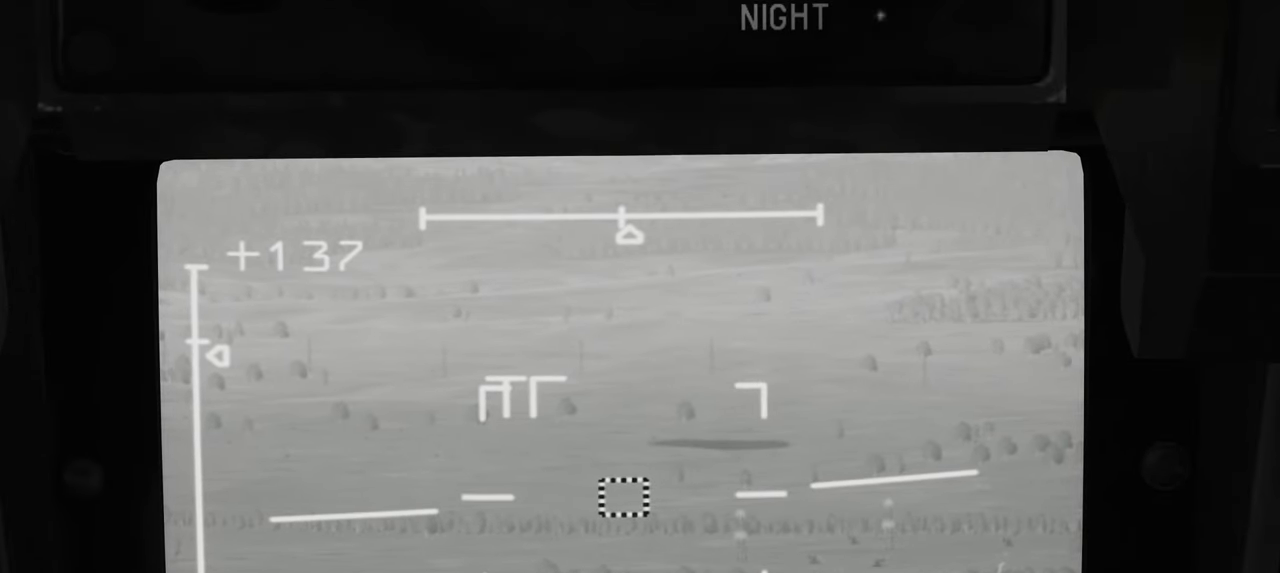
{"buttons": [], "left_stick": "center", "right_stick": "center", "events": [[83, "L1", "down"], [283, "R2", "down"], [367, "R2", "up"], [467, "L1", "up"]]}
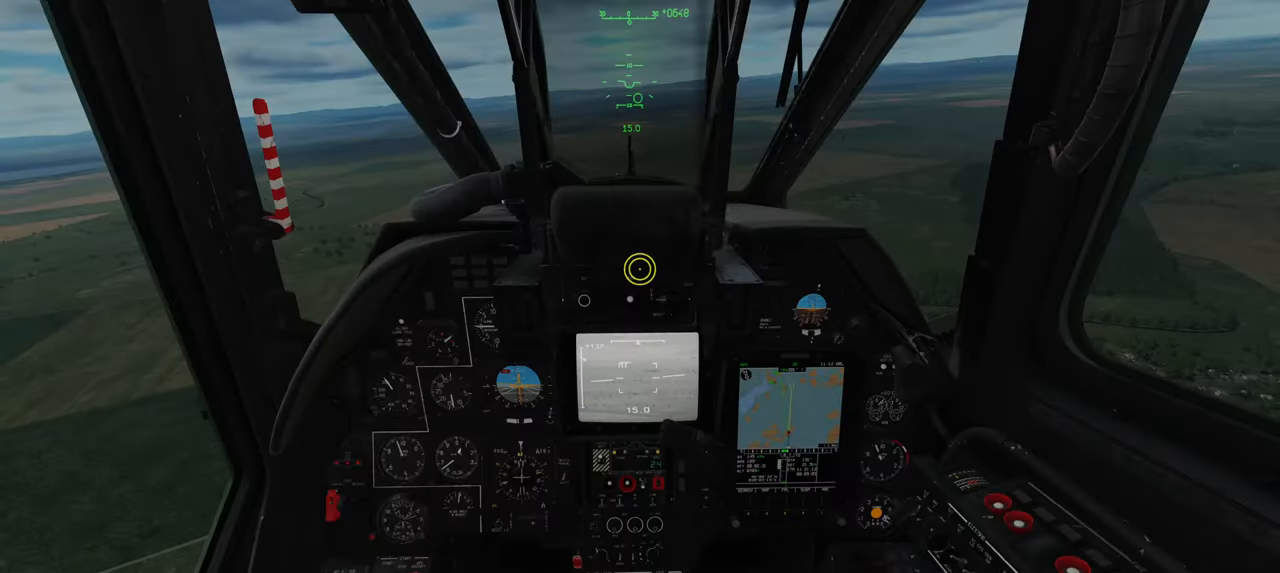
{"buttons": [], "left_stick": "center", "right_stick": "up", "events": [[267, "right_stick", "up"]]}
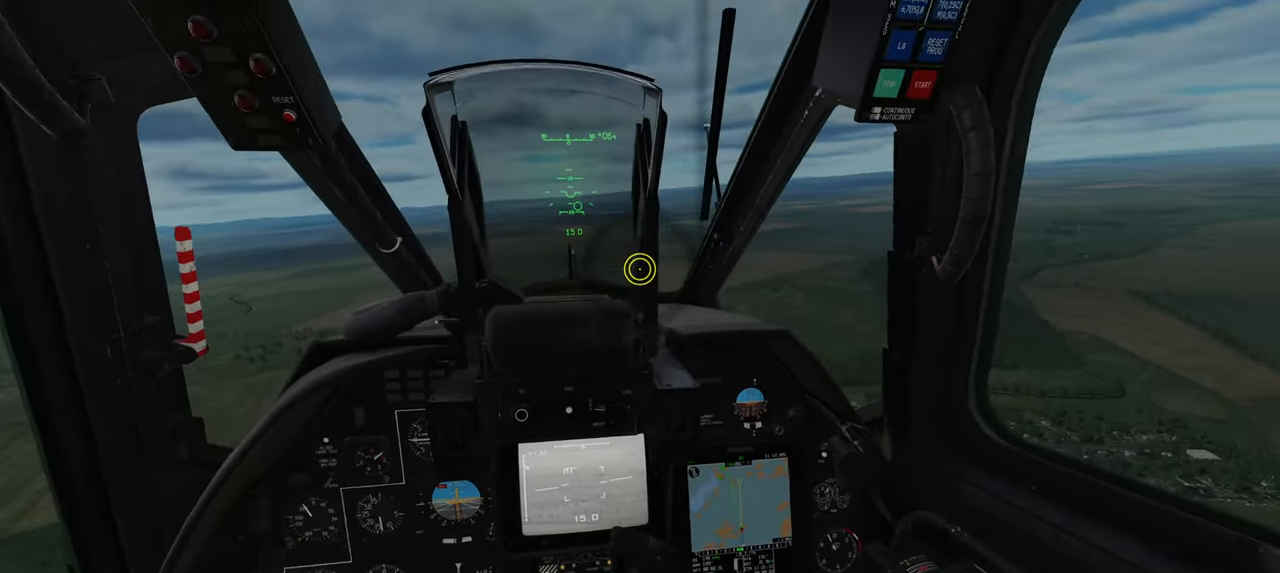
{"buttons": ["L1"], "left_stick": "center", "right_stick": "center", "events": [[283, "right_stick", "center"], [350, "L1", "down"]]}
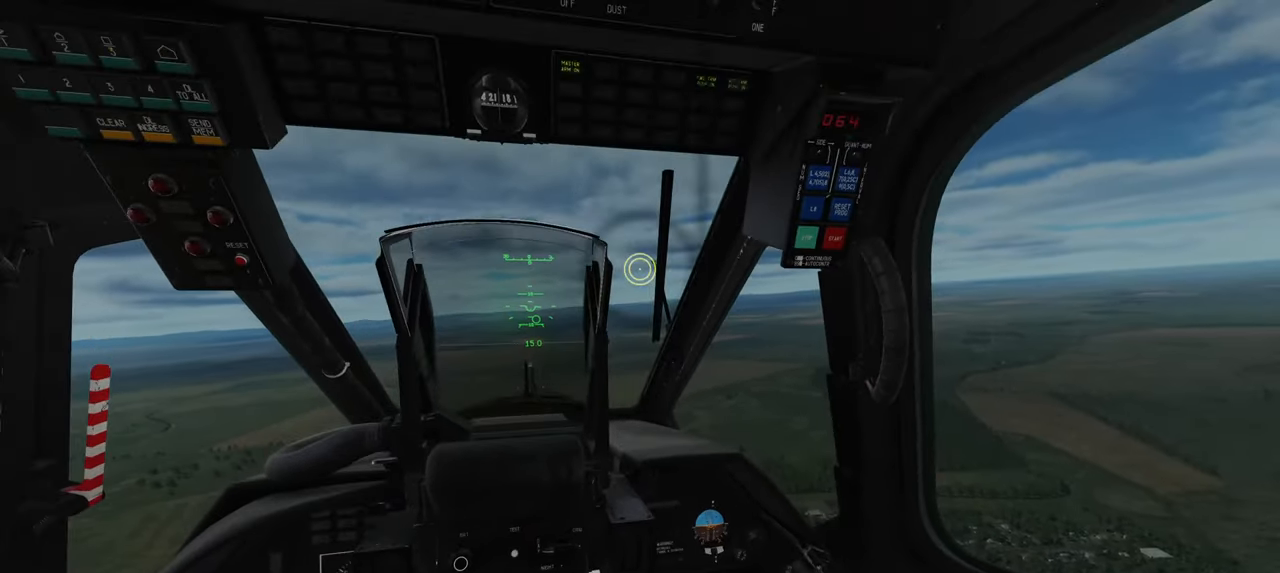
{"buttons": ["R2"], "left_stick": "center", "right_stick": "center", "events": [[83, "R2", "down"], [450, "L1", "up"]]}
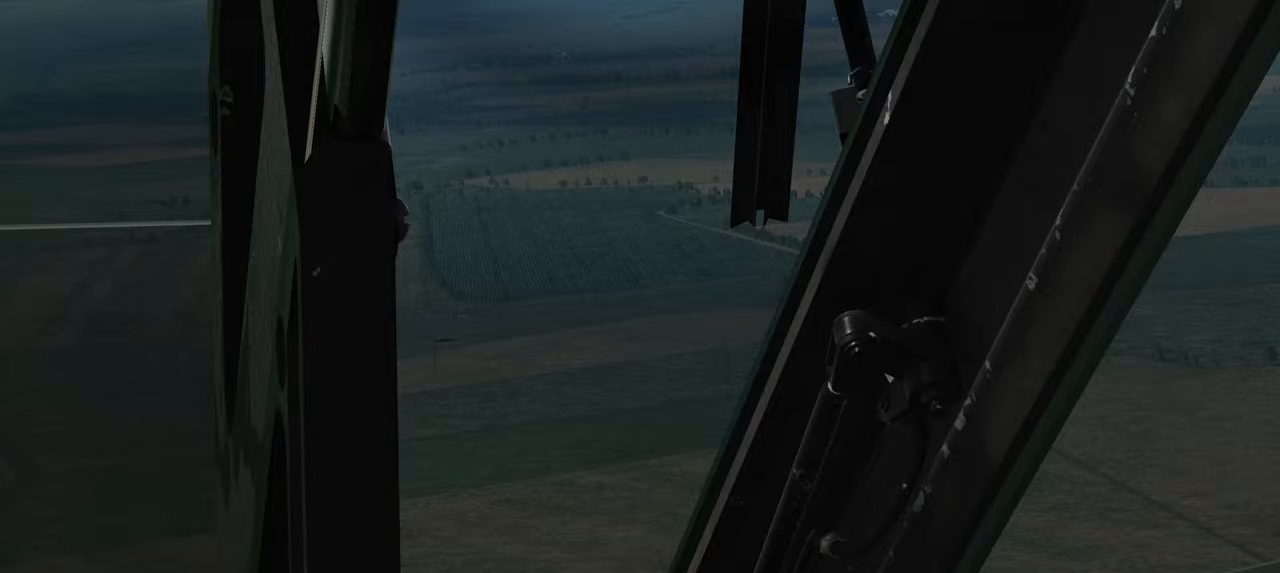
{"buttons": [], "left_stick": "center", "right_stick": "up", "events": [[83, "R2", "up"], [367, "right_stick", "up"]]}
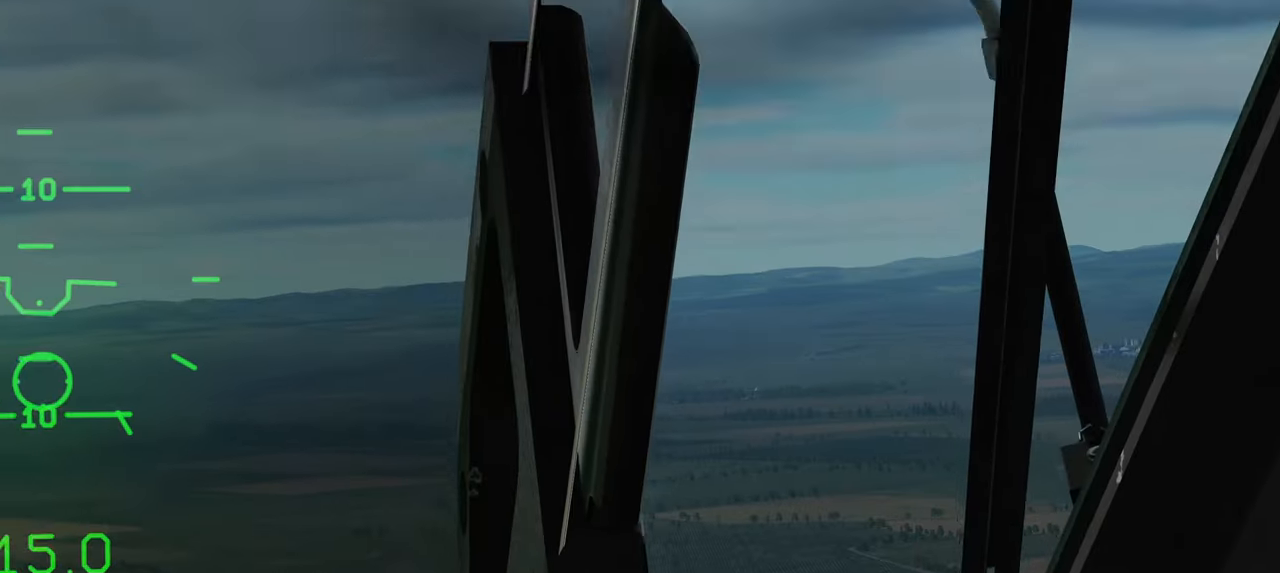
{"buttons": [], "left_stick": "center", "right_stick": "down", "events": [[183, "right_stick", "center"], [450, "right_stick", "down"]]}
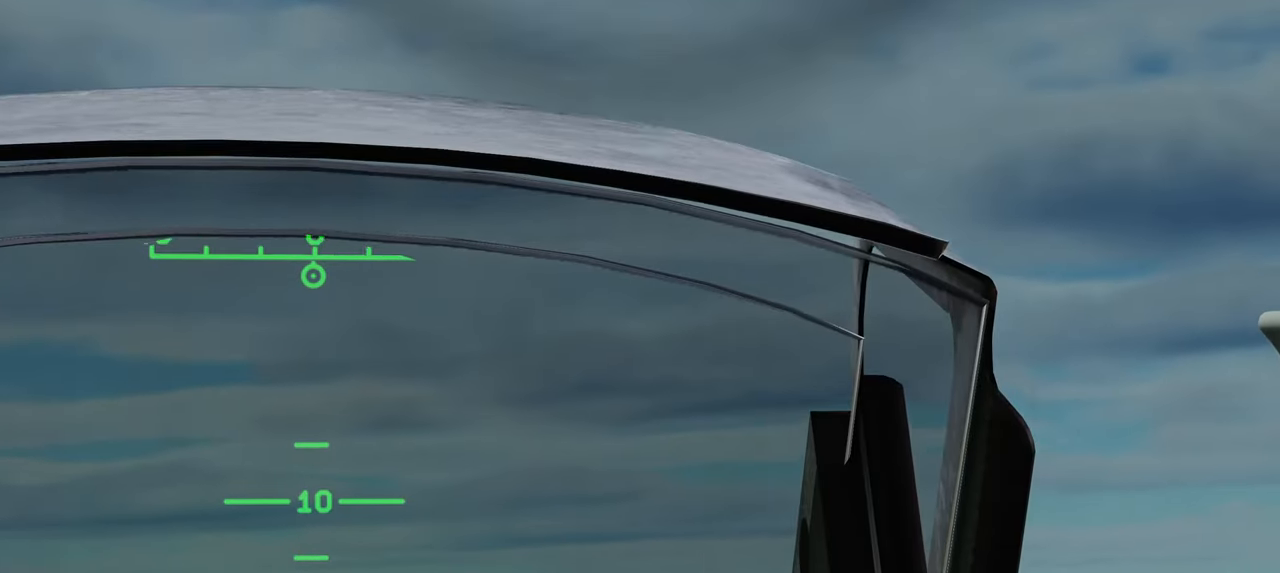
{"buttons": [], "left_stick": "center", "right_stick": "center", "events": [[233, "right_stick", "center"]]}
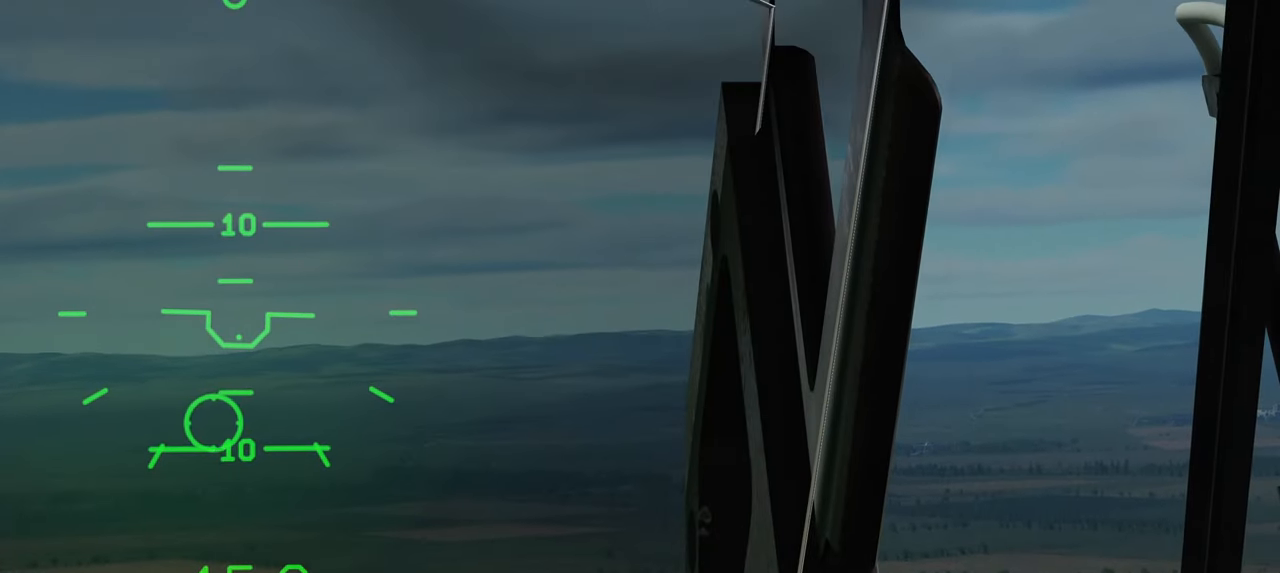
{"buttons": [], "left_stick": "center", "right_stick": "center", "events": []}
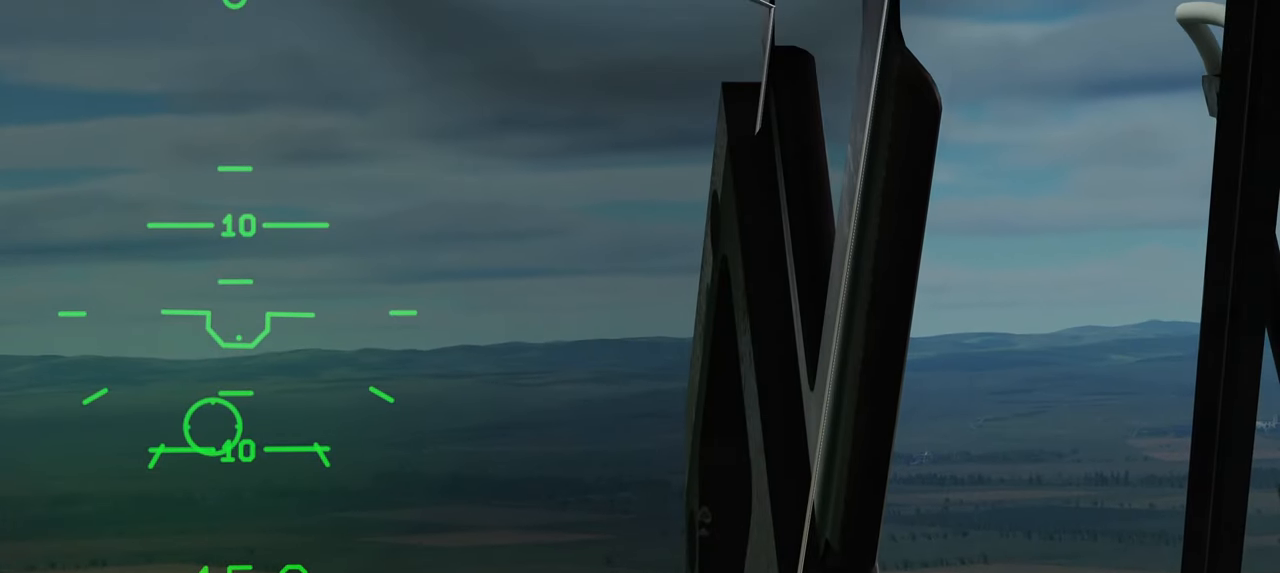
{"buttons": [], "left_stick": "center", "right_stick": "center", "events": []}
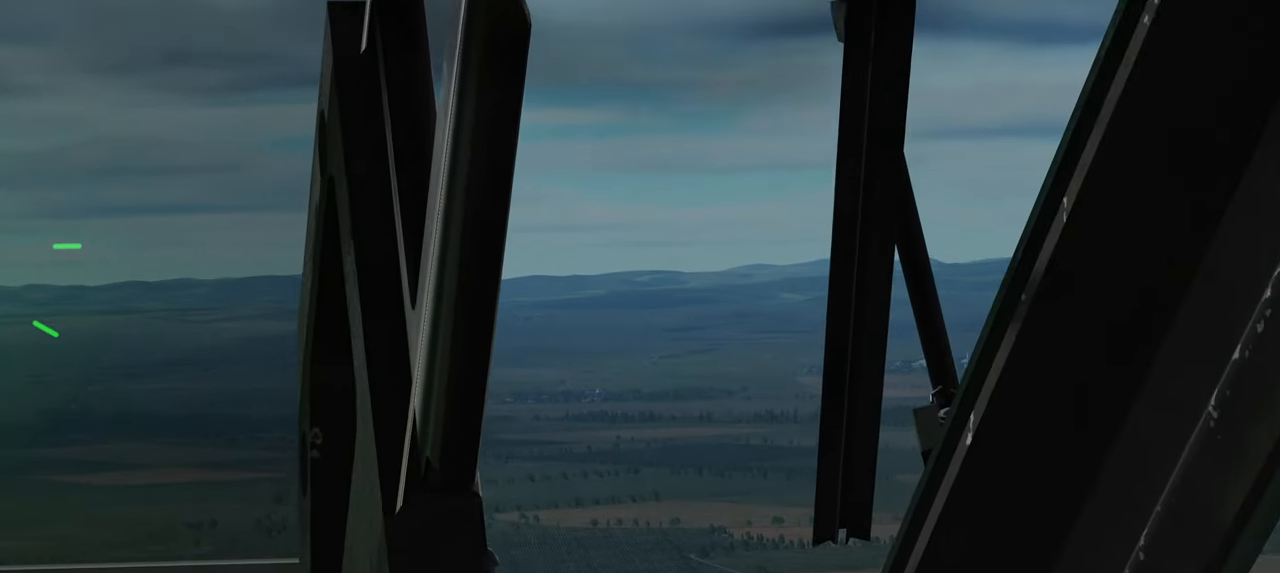
{"buttons": [], "left_stick": "center", "right_stick": "center", "events": []}
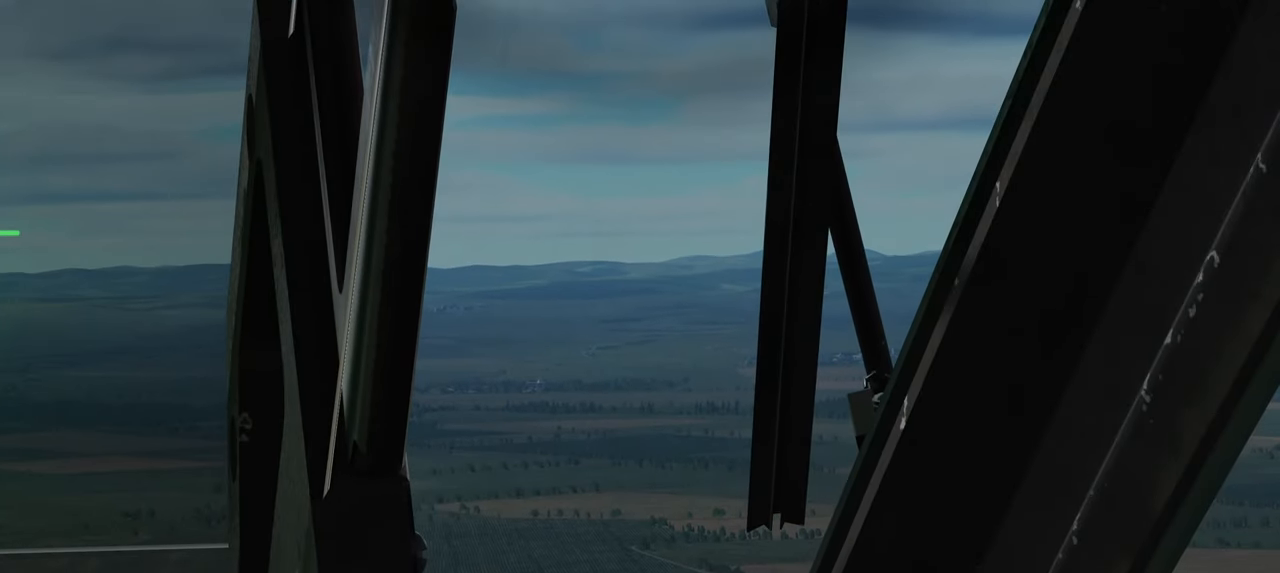
{"buttons": [], "left_stick": "center", "right_stick": "center", "events": []}
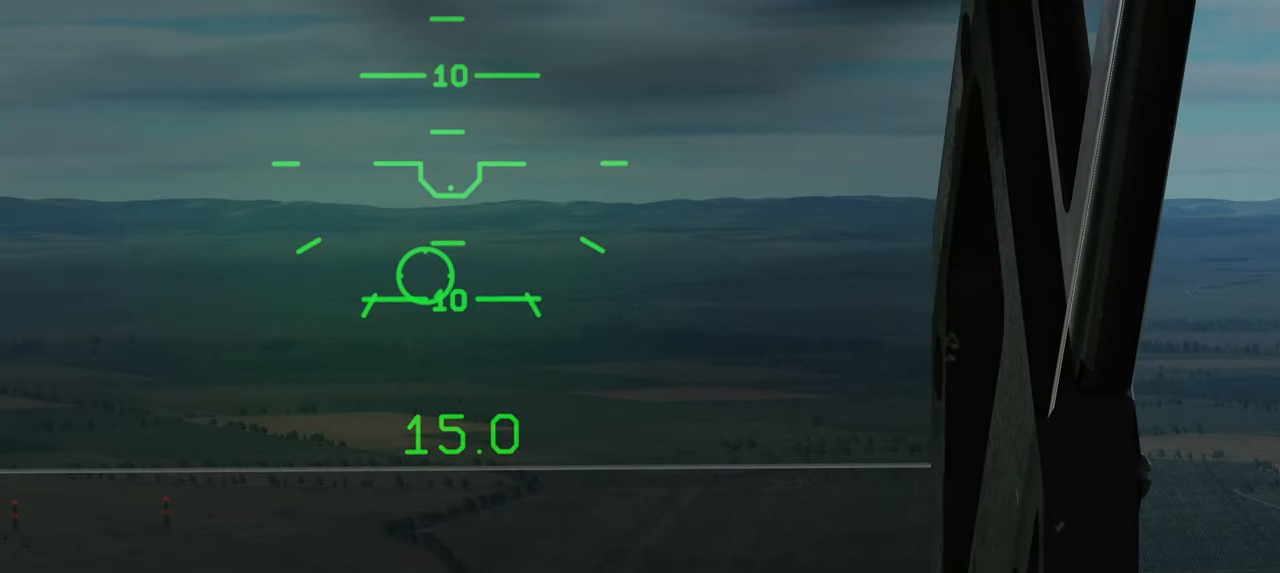
{"buttons": [], "left_stick": "center", "right_stick": "center", "events": []}
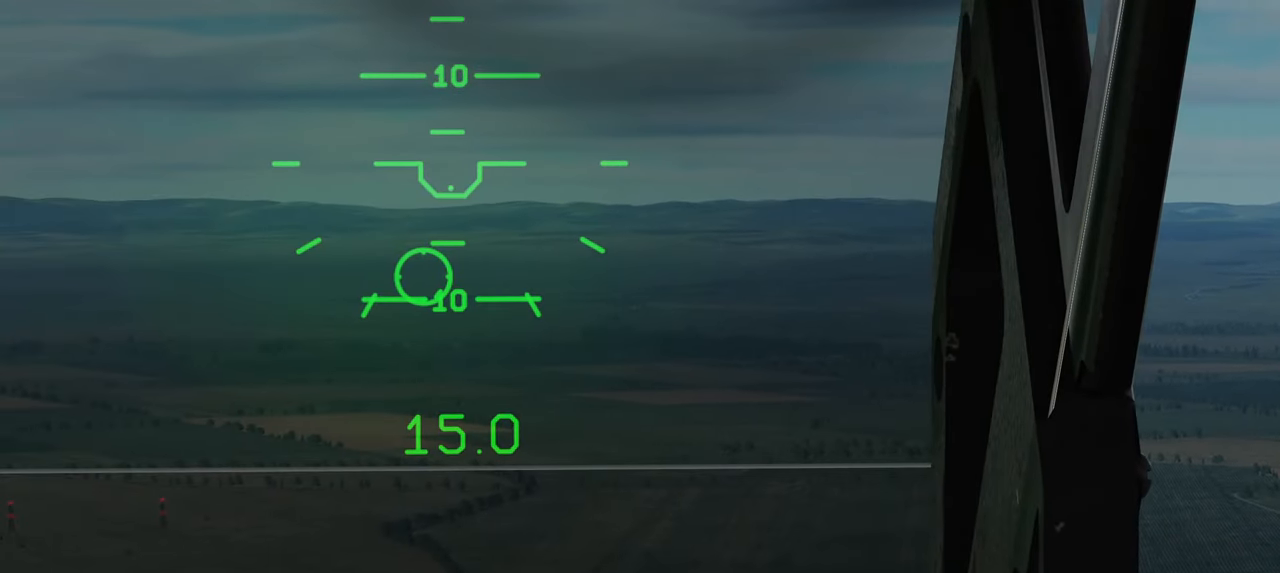
{"buttons": ["L1"], "left_stick": "center", "right_stick": "center", "events": [[450, "L1", "down"]]}